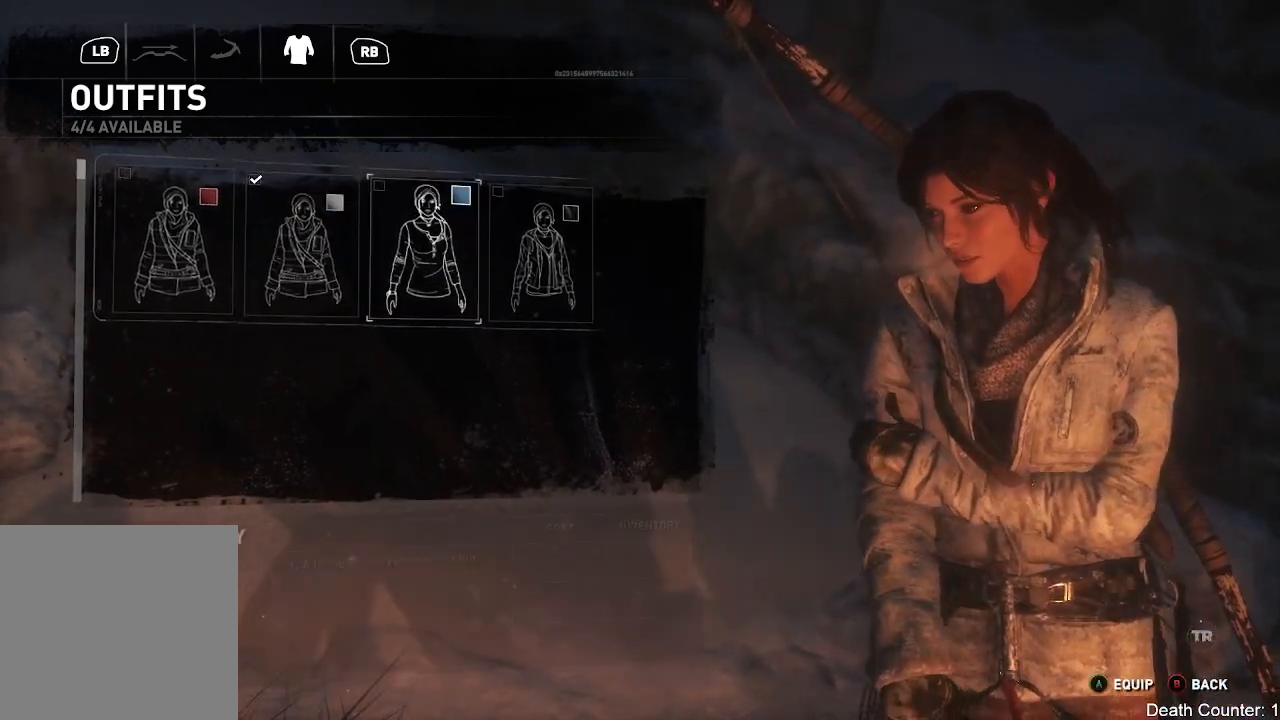
Gameplay with a controller (Xbox layout); each line is a JSON object with the inputs held at the frame after it (dt_ms = milliseconds from this image to that frame). "events" lists button and stick changes between this image and that frame as [ms after this image, input, new state], when the widget could be followed in between. Not read: B.
{"dt_ms": 500, "buttons": [], "left_stick": "center", "right_stick": "center", "events": []}
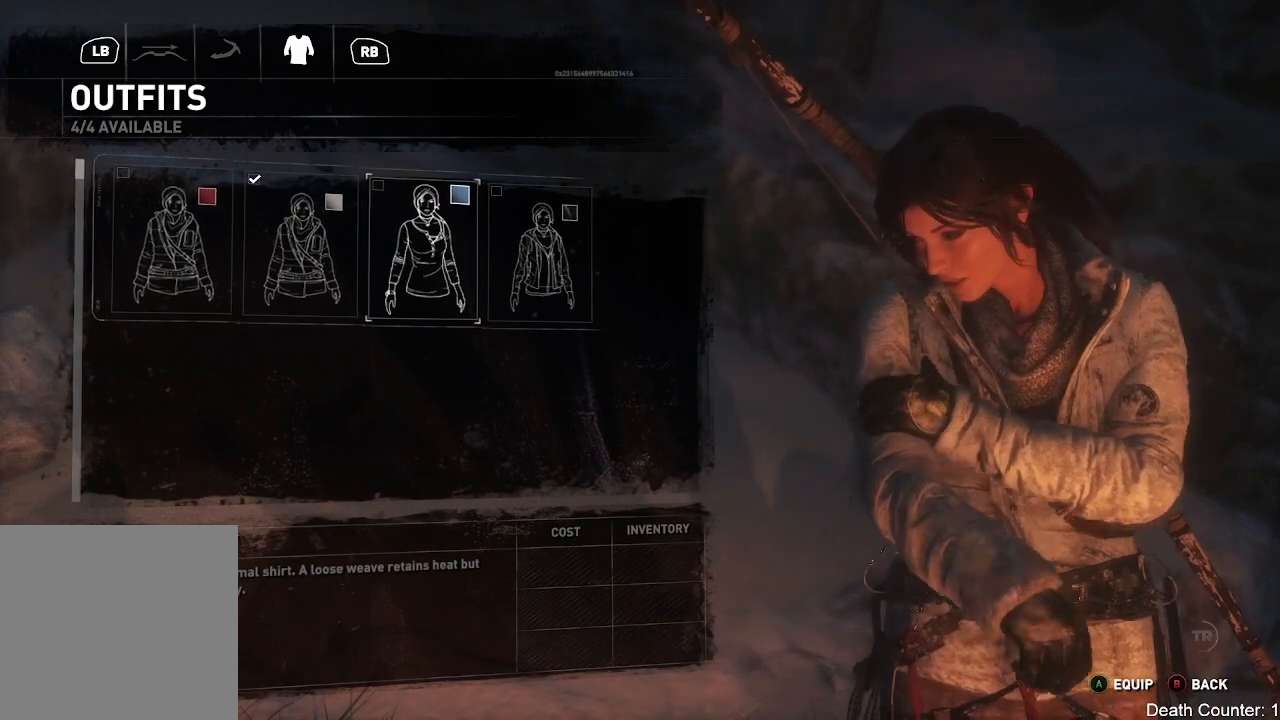
{"dt_ms": 500, "buttons": [], "left_stick": "center", "right_stick": "center", "events": []}
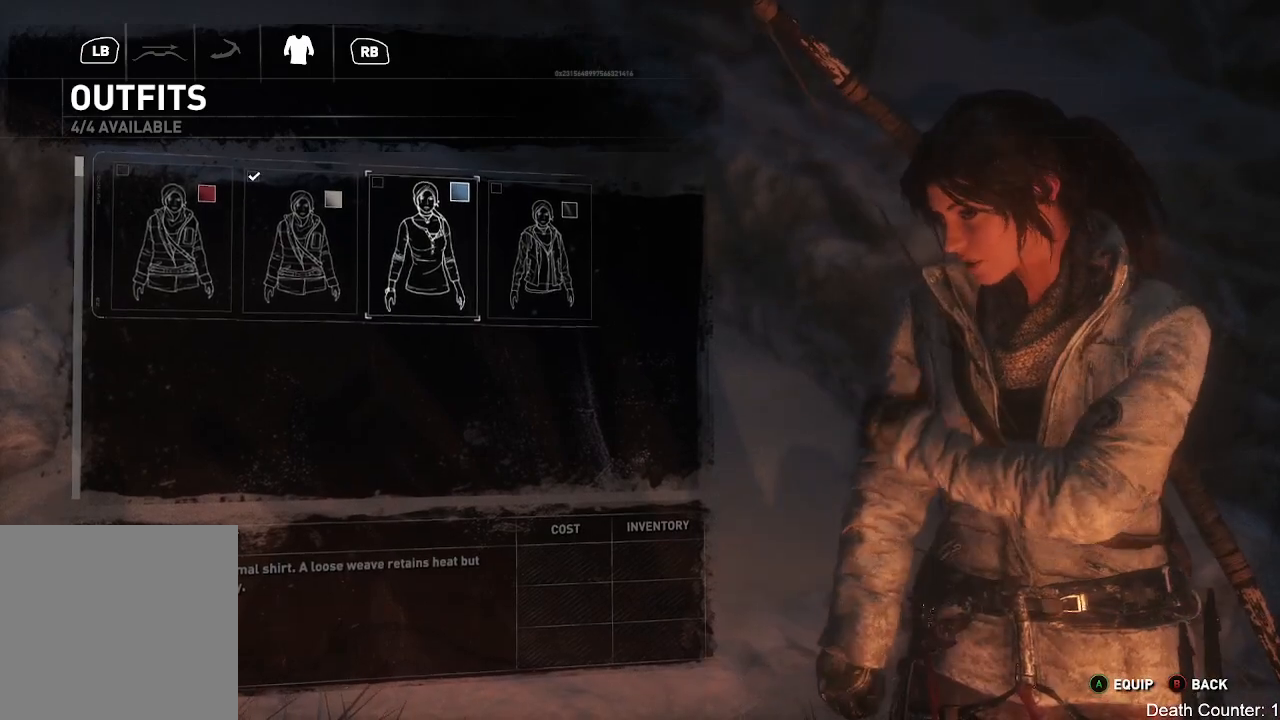
{"dt_ms": 500, "buttons": [], "left_stick": "center", "right_stick": "center", "events": [[267, "A", "down"], [450, "A", "up"]]}
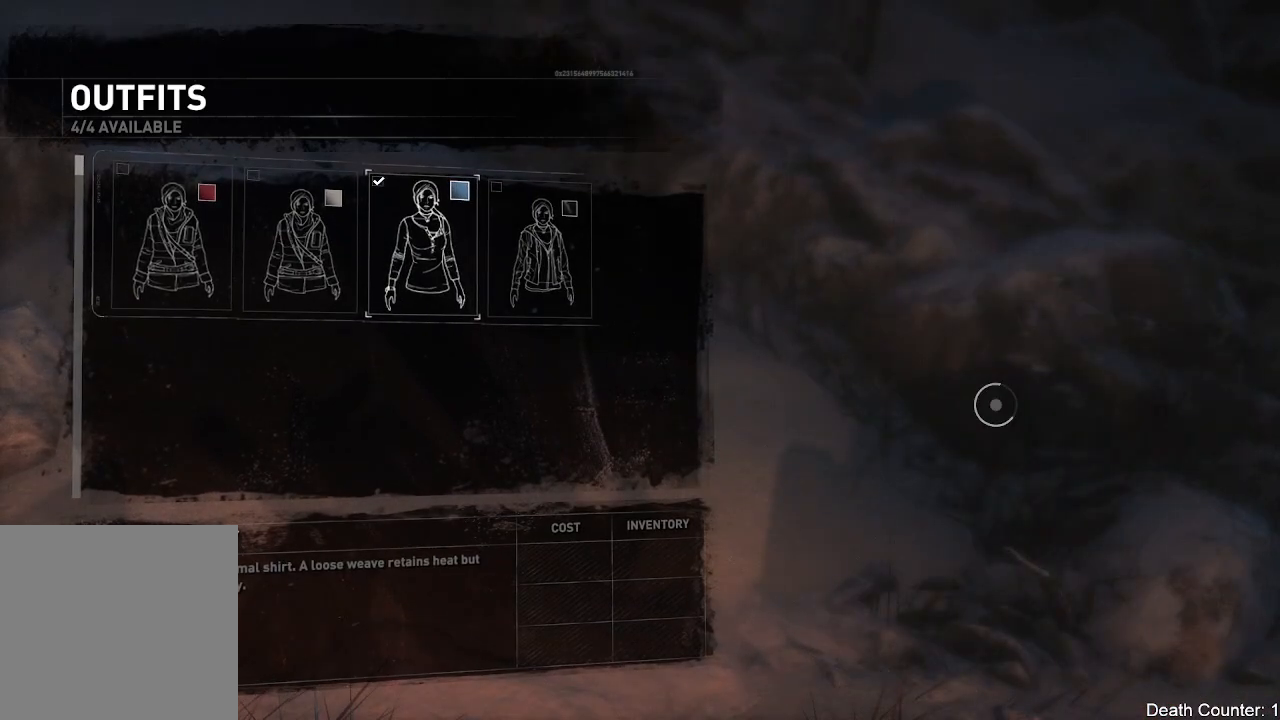
{"dt_ms": 500, "buttons": [], "left_stick": "center", "right_stick": "center", "events": []}
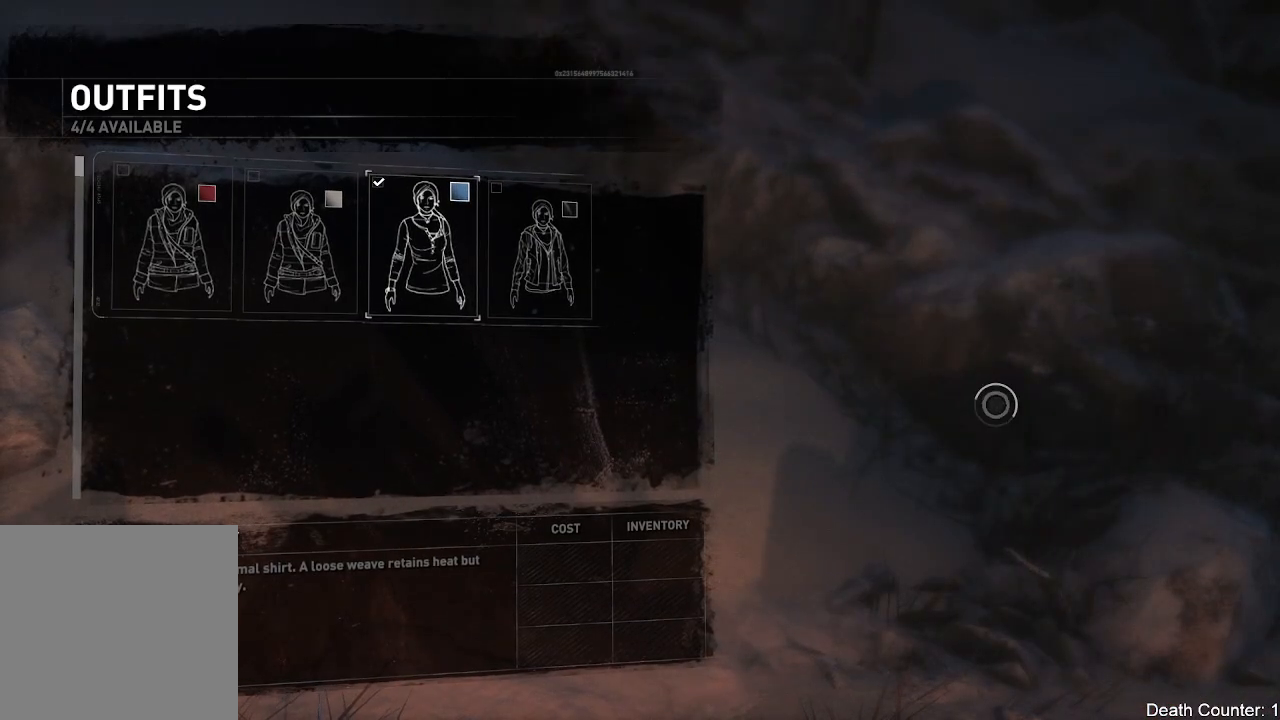
{"dt_ms": 500, "buttons": [], "left_stick": "center", "right_stick": "center", "events": []}
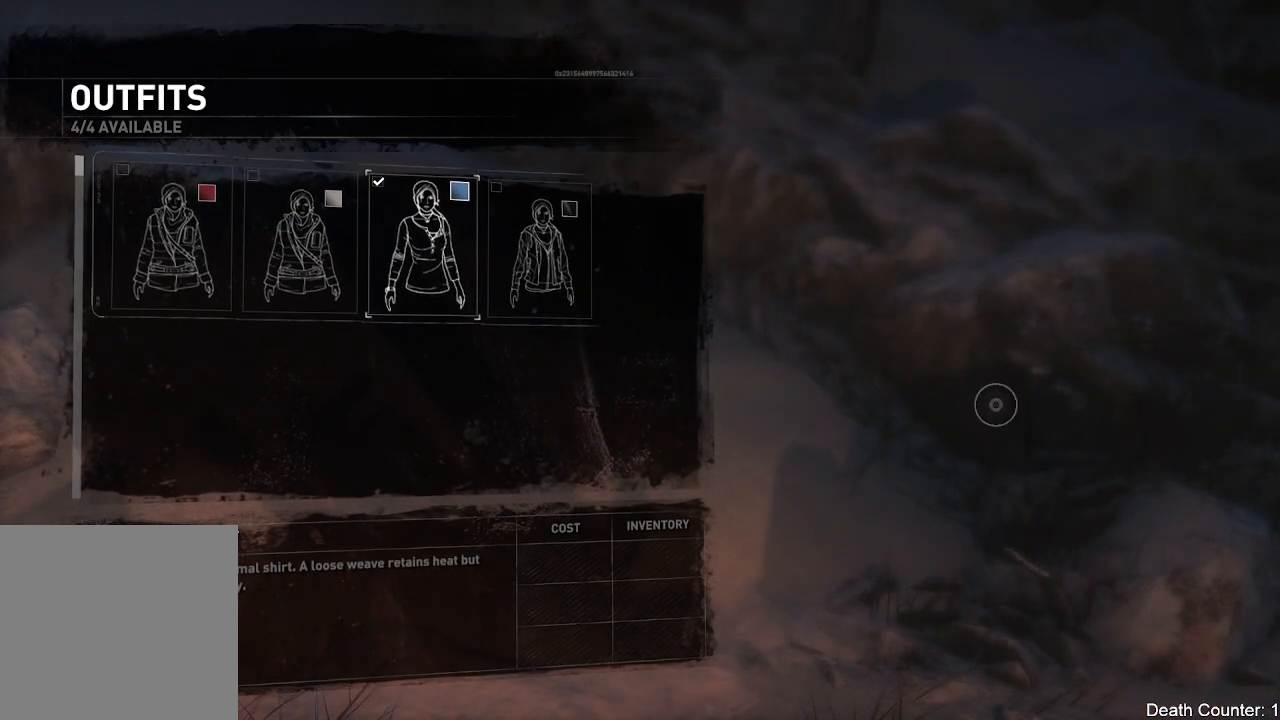
{"dt_ms": 500, "buttons": [], "left_stick": "center", "right_stick": "center", "events": []}
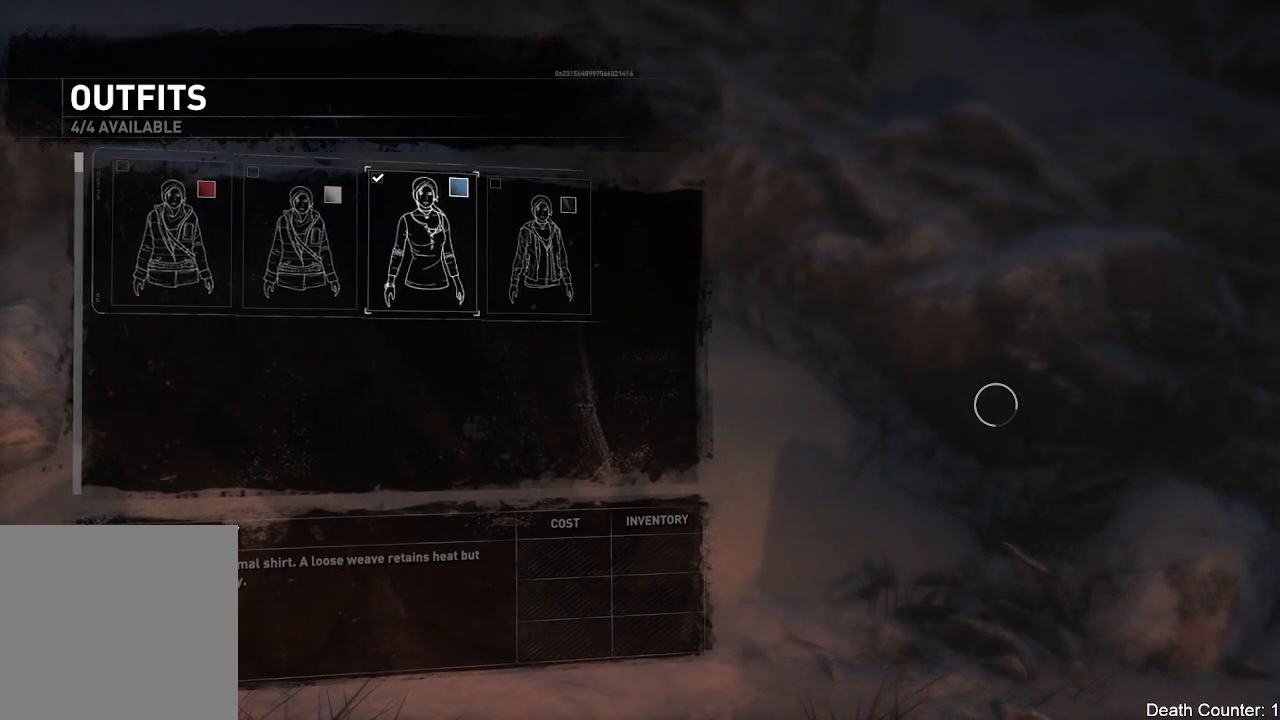
{"dt_ms": 500, "buttons": [], "left_stick": "center", "right_stick": "center", "events": []}
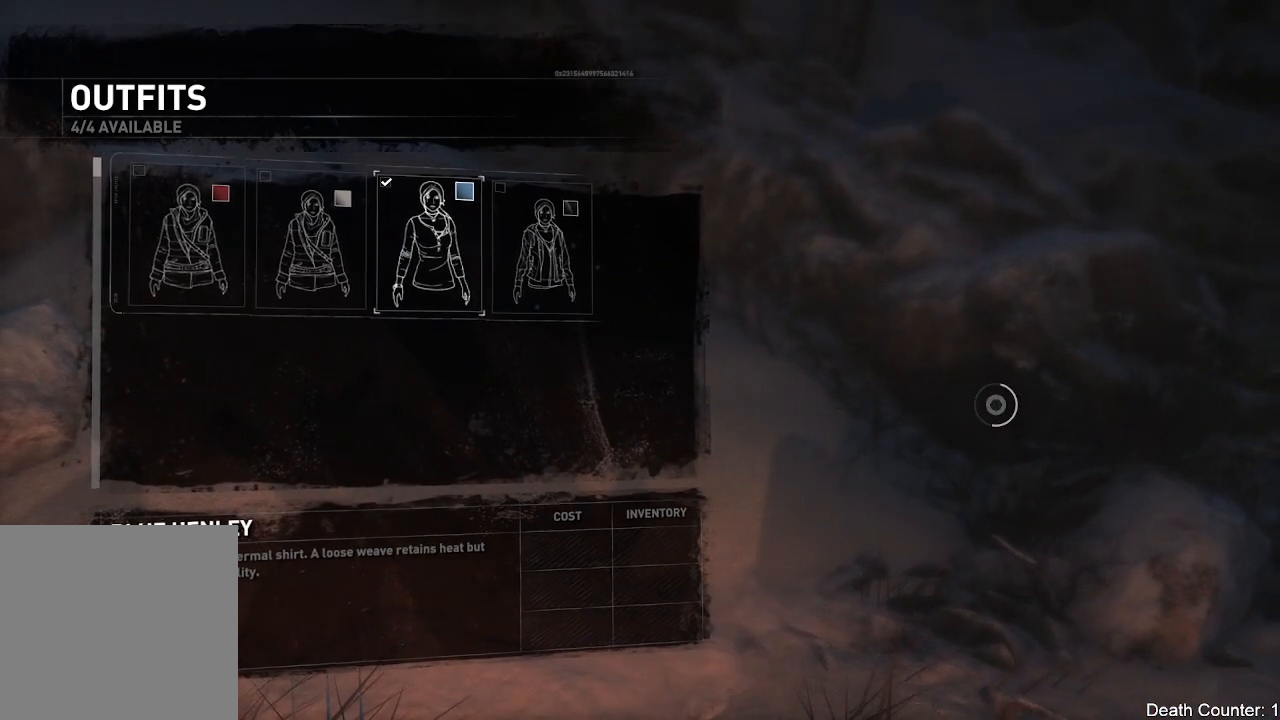
{"dt_ms": 500, "buttons": [], "left_stick": "center", "right_stick": "center", "events": []}
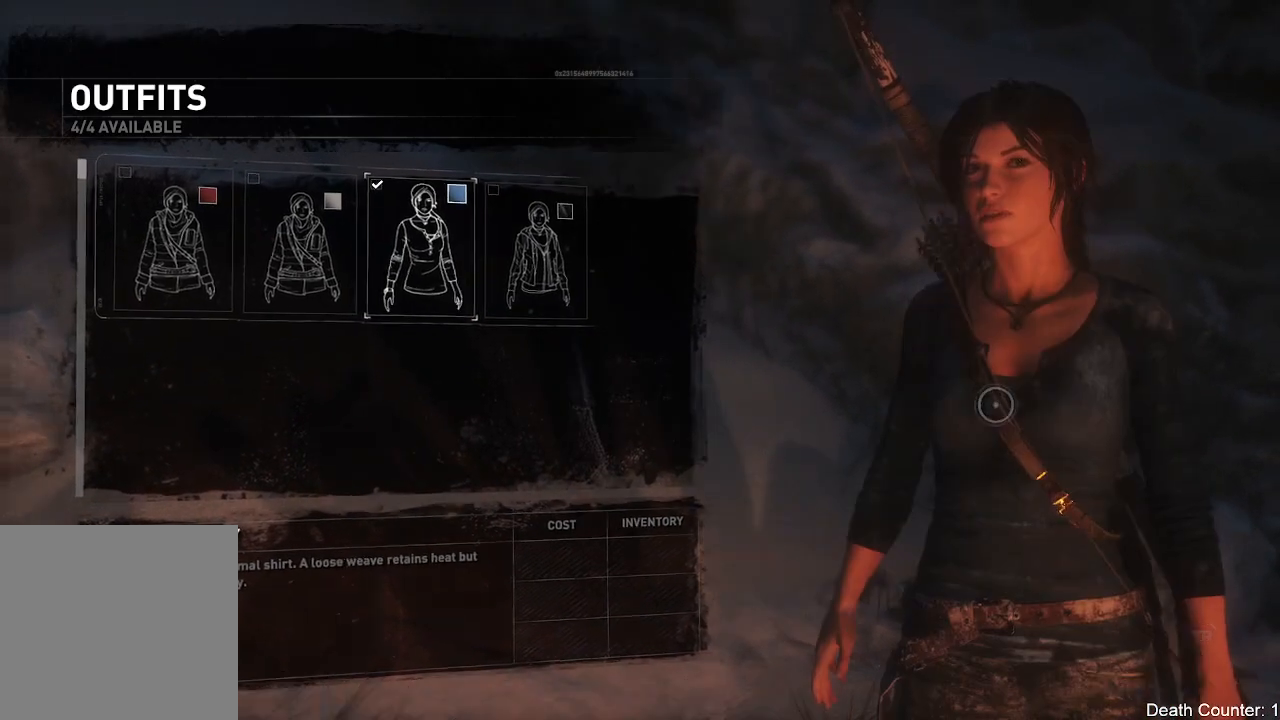
{"dt_ms": 500, "buttons": [], "left_stick": "center", "right_stick": "center"}
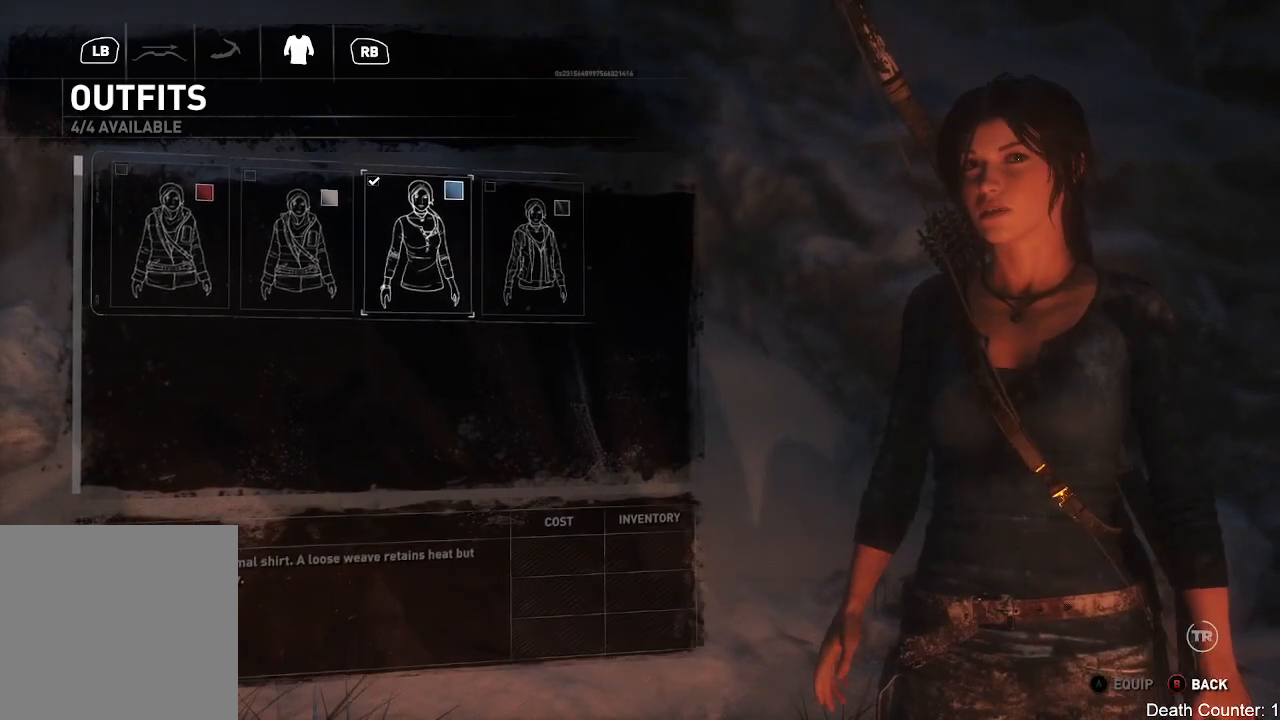
{"dt_ms": 500, "buttons": [], "left_stick": "center", "right_stick": "right", "events": [[117, "right_stick", "right"]]}
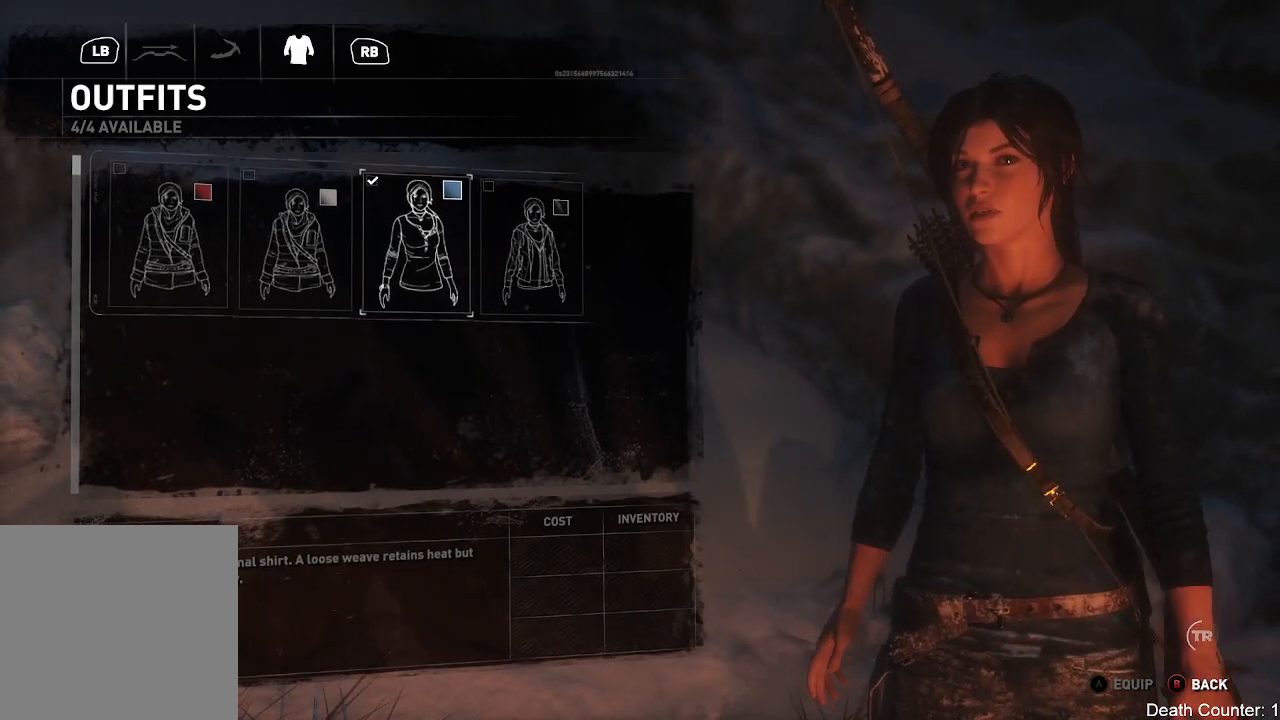
{"dt_ms": 500, "buttons": [], "left_stick": "center", "right_stick": "center", "events": [[100, "right_stick", "center"]]}
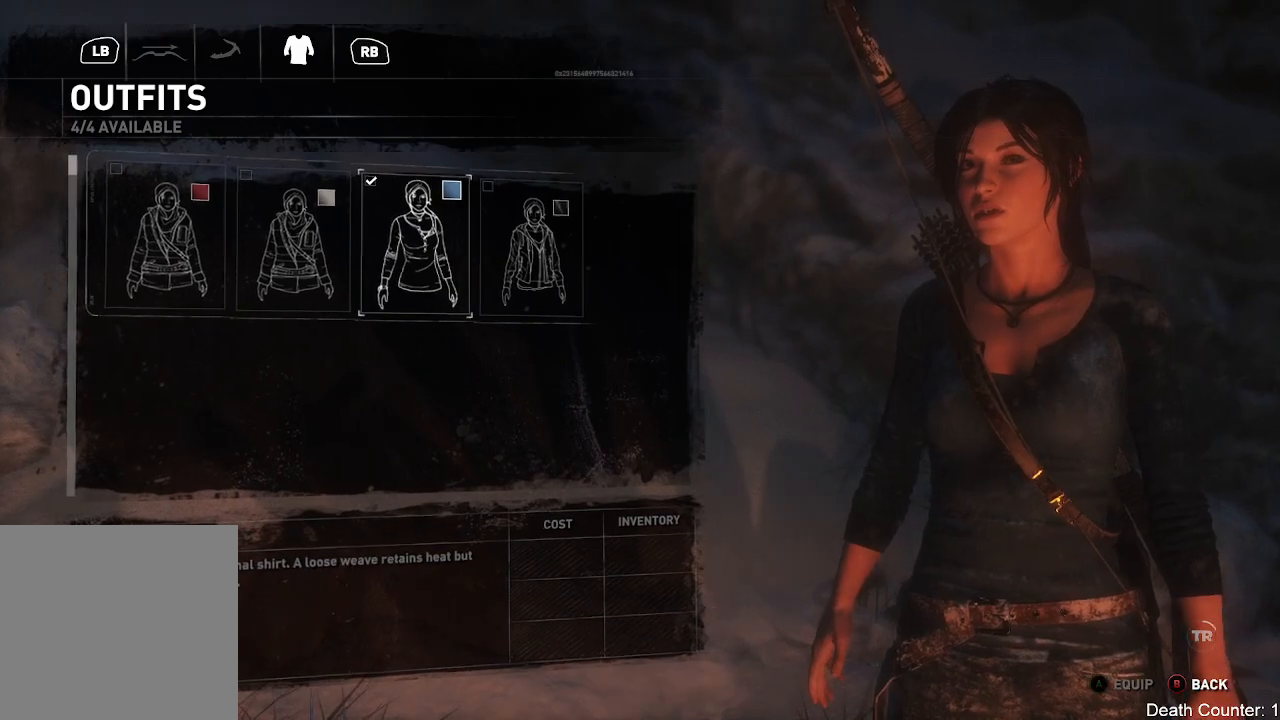
{"dt_ms": 500, "buttons": [], "left_stick": "center", "right_stick": "left", "events": [[350, "right_stick", "left"]]}
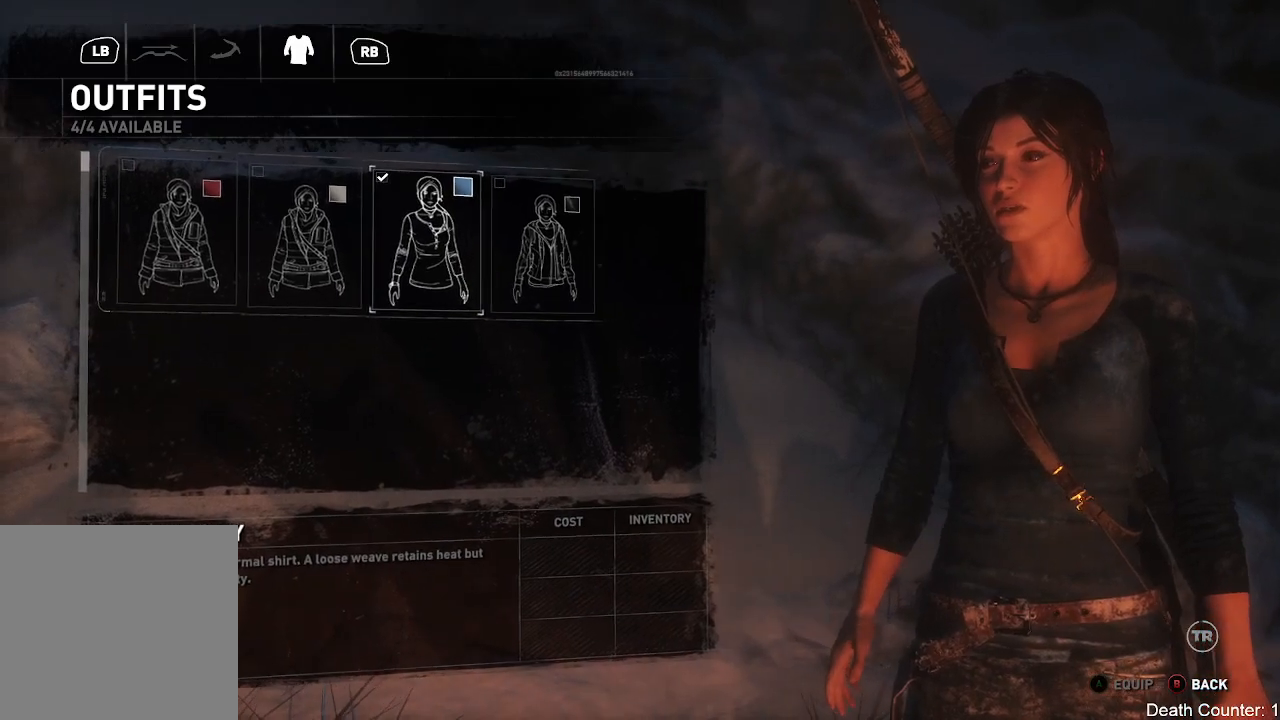
{"dt_ms": 500, "buttons": [], "left_stick": "right", "right_stick": "center", "events": [[67, "right_stick", "center"], [267, "left_stick", "right"]]}
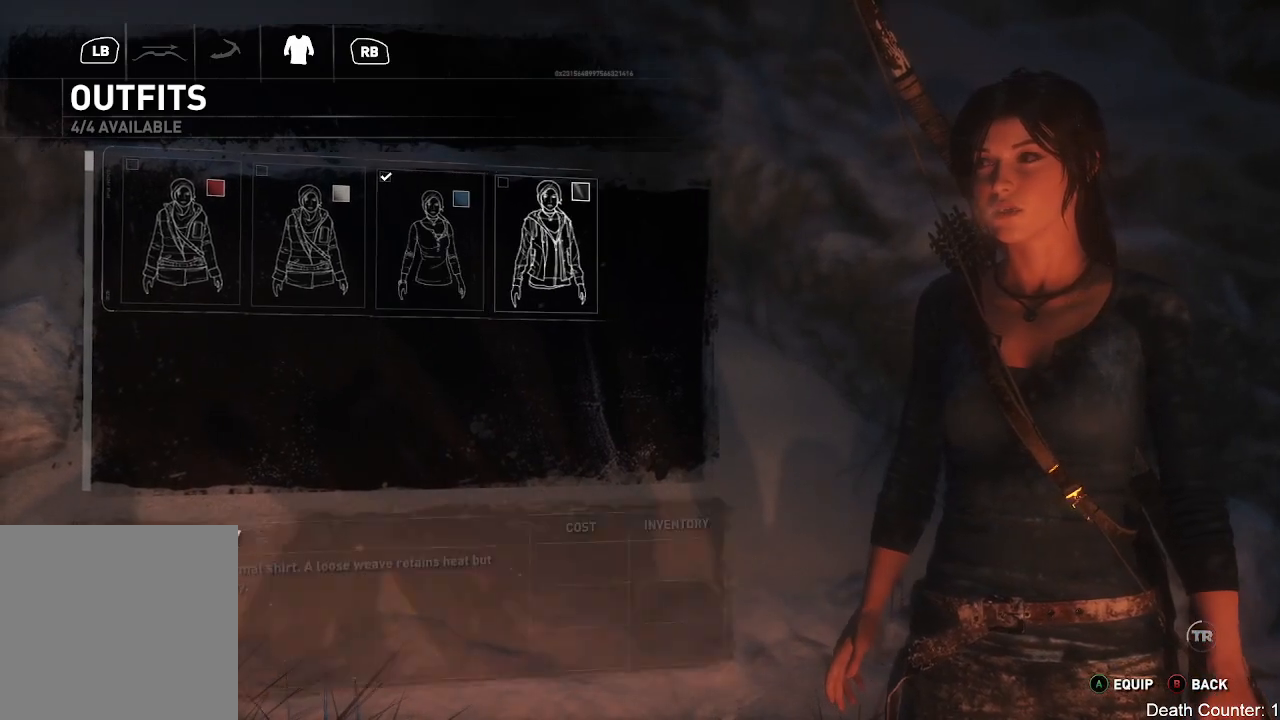
{"dt_ms": 500, "buttons": [], "left_stick": "center", "right_stick": "center", "events": [[200, "left_stick", "center"]]}
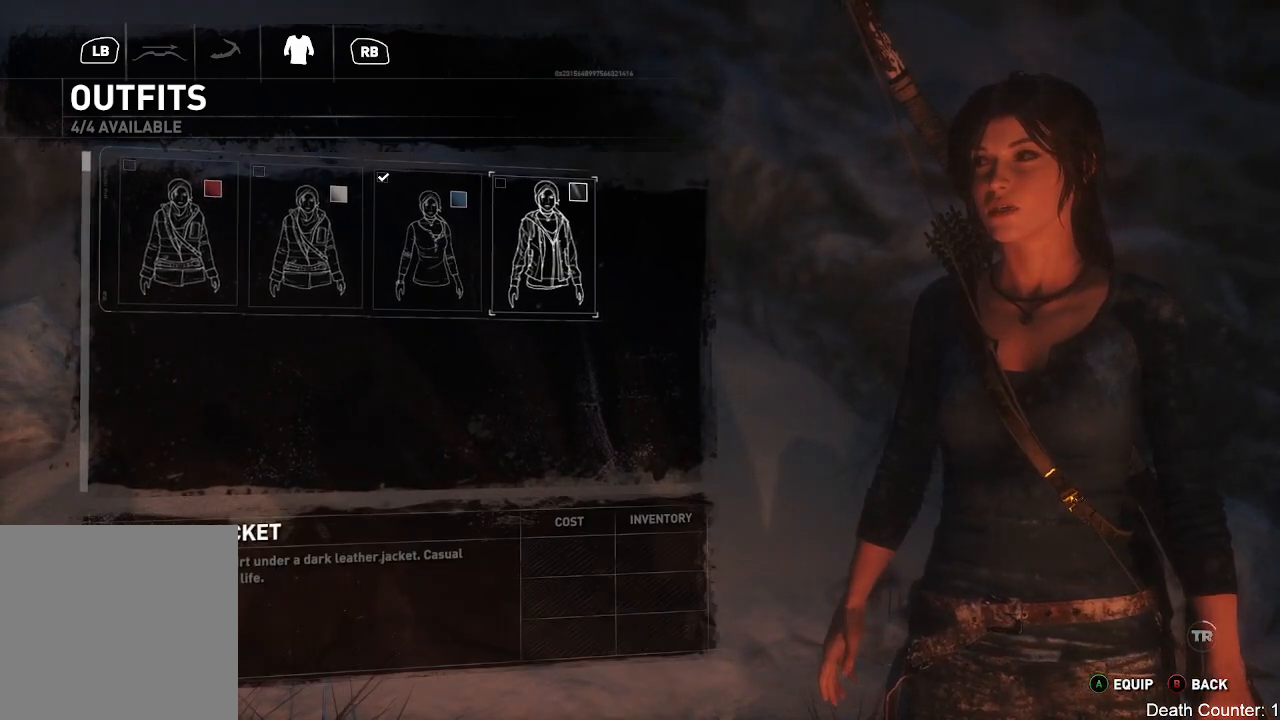
{"dt_ms": 500, "buttons": [], "left_stick": "center", "right_stick": "center"}
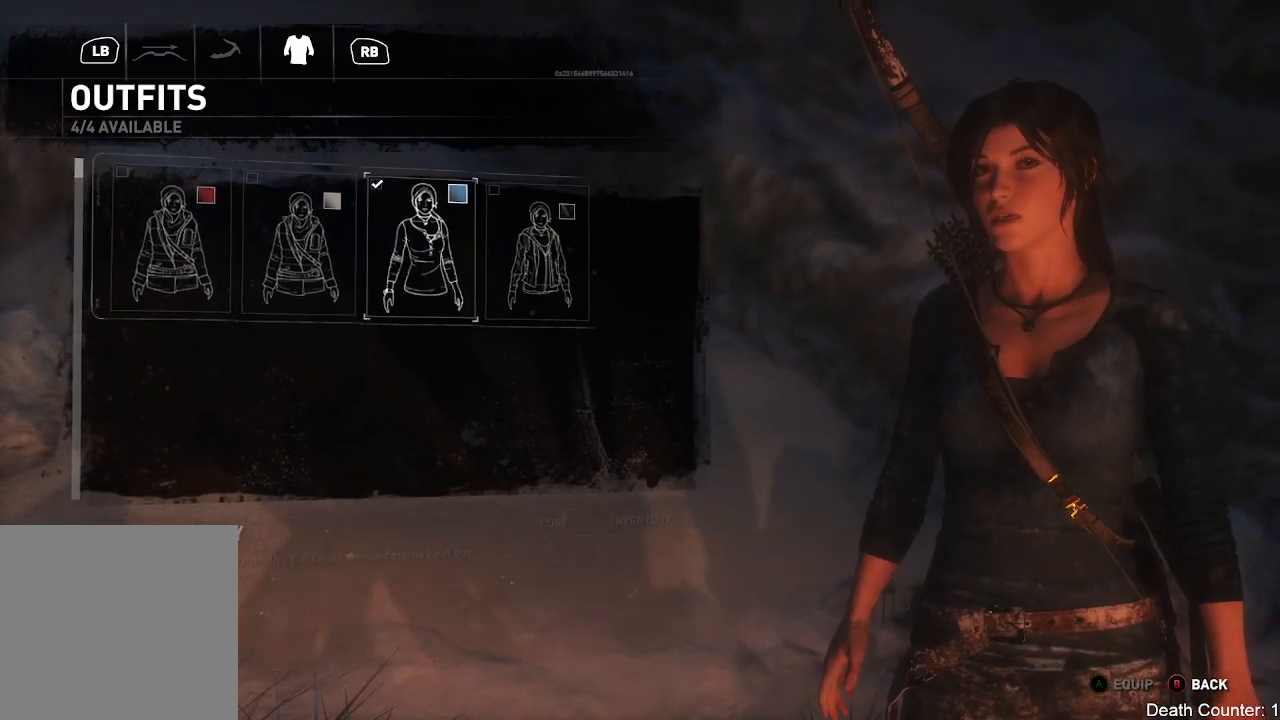
{"dt_ms": 500, "buttons": [], "left_stick": "center", "right_stick": "center", "events": []}
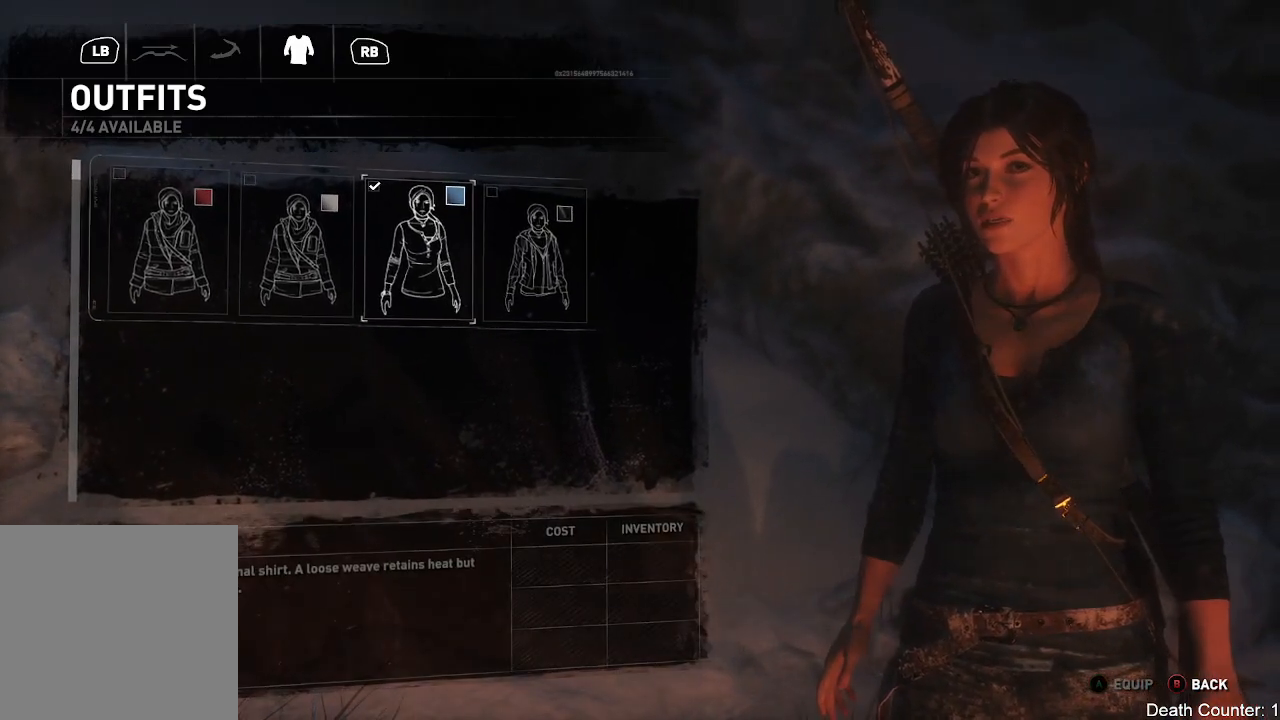
{"dt_ms": 500, "buttons": [], "left_stick": "center", "right_stick": "center", "events": []}
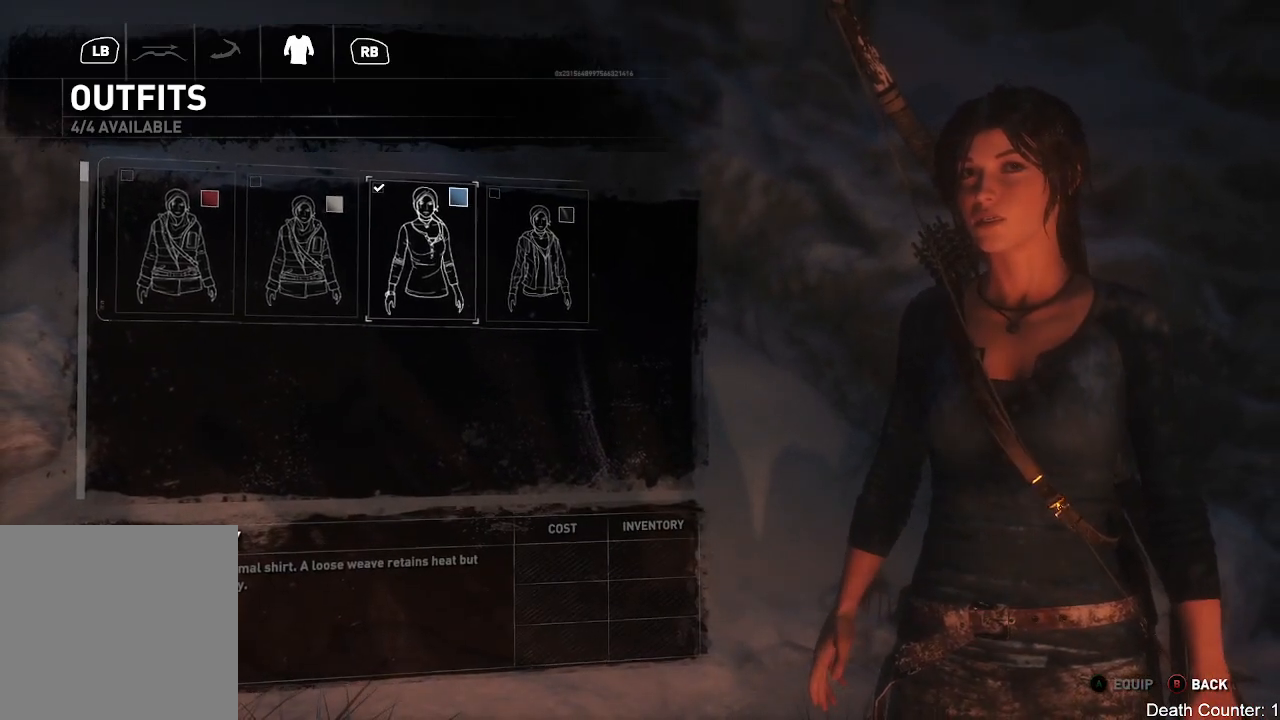
{"dt_ms": 500, "buttons": [], "left_stick": "right", "right_stick": "center", "events": [[367, "left_stick", "right"]]}
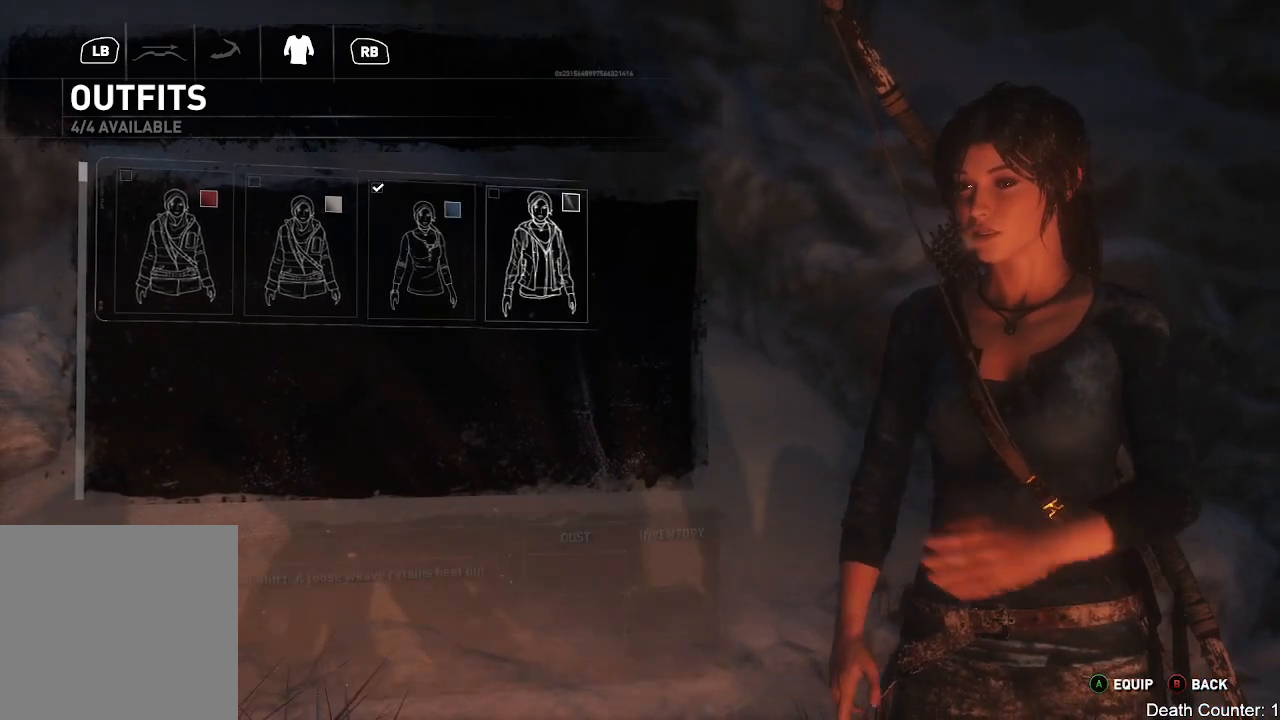
{"dt_ms": 500, "buttons": ["A"], "left_stick": "center", "right_stick": "center", "events": [[100, "left_stick", "center"], [283, "A", "down"]]}
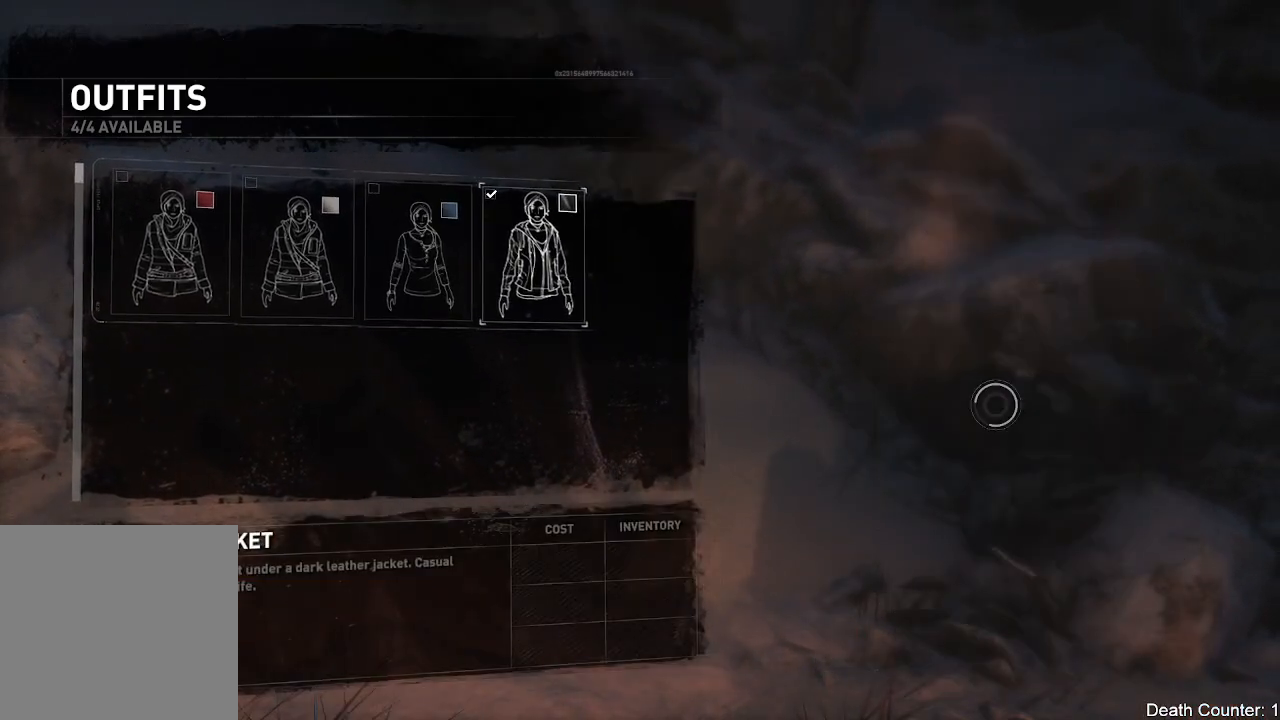
{"dt_ms": 500, "buttons": [], "left_stick": "center", "right_stick": "center", "events": [[17, "A", "up"]]}
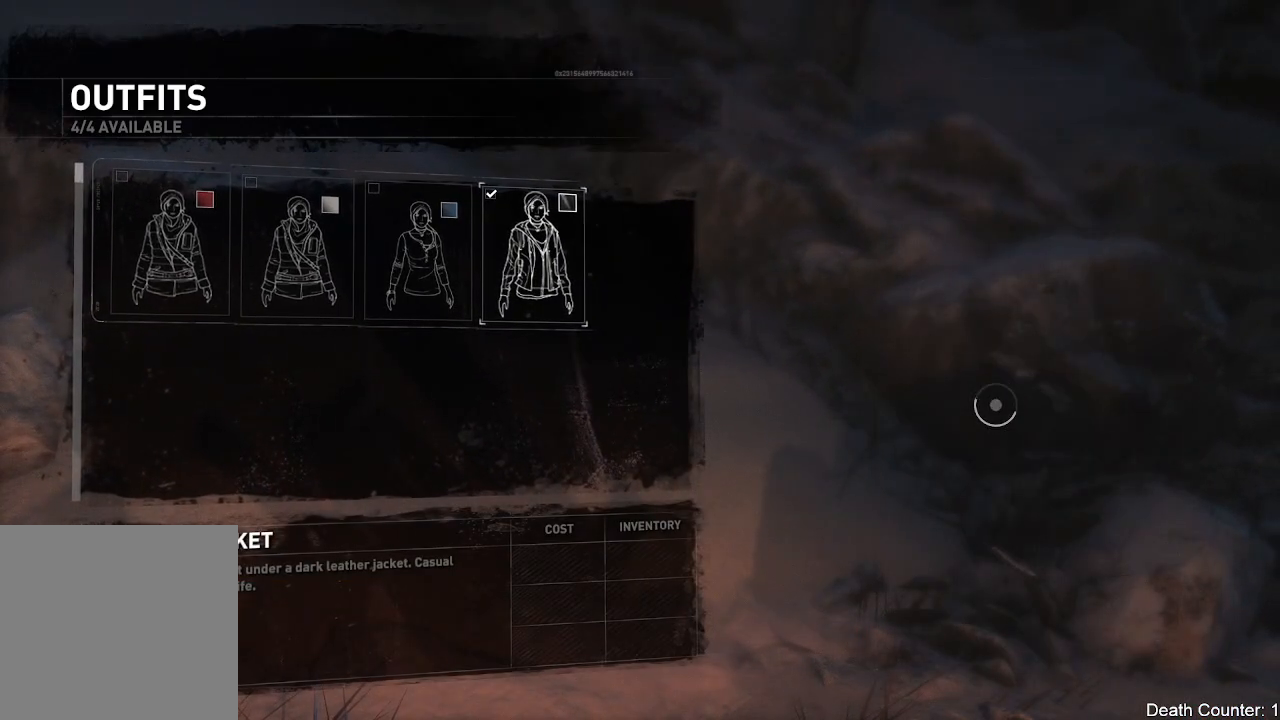
{"dt_ms": 500, "buttons": [], "left_stick": "center", "right_stick": "center", "events": []}
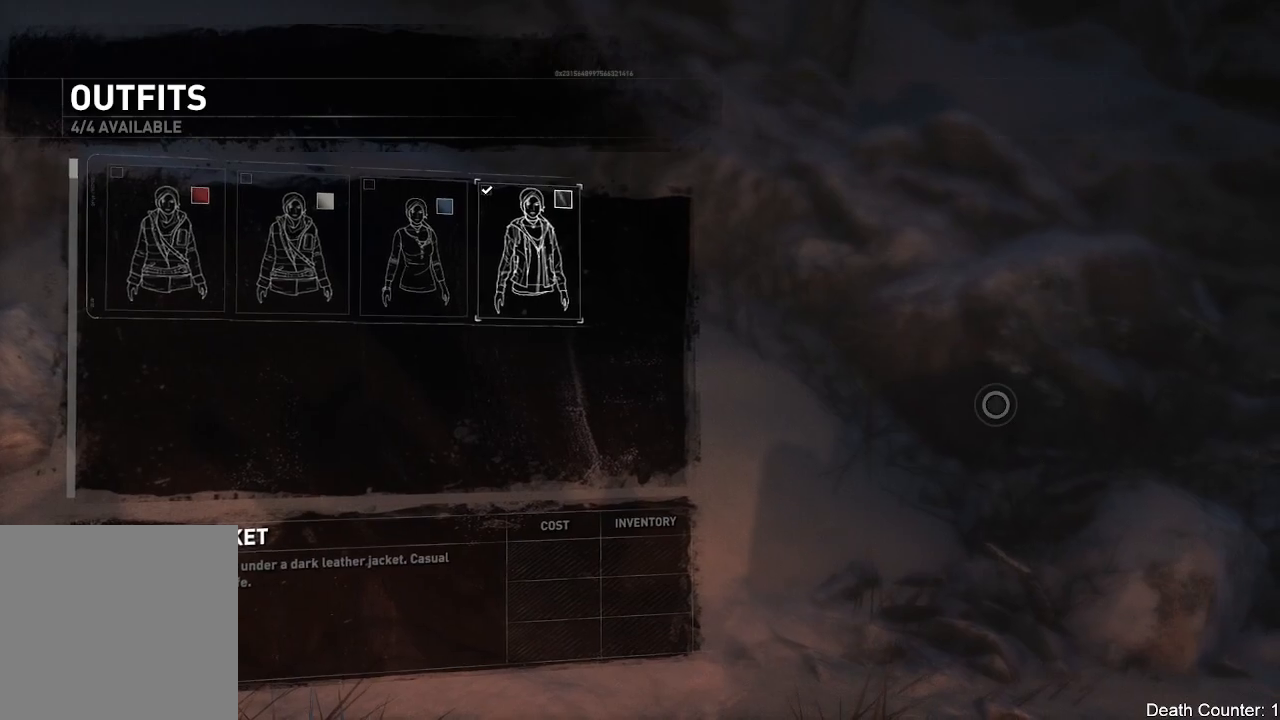
{"dt_ms": 500, "buttons": [], "left_stick": "center", "right_stick": "center", "events": []}
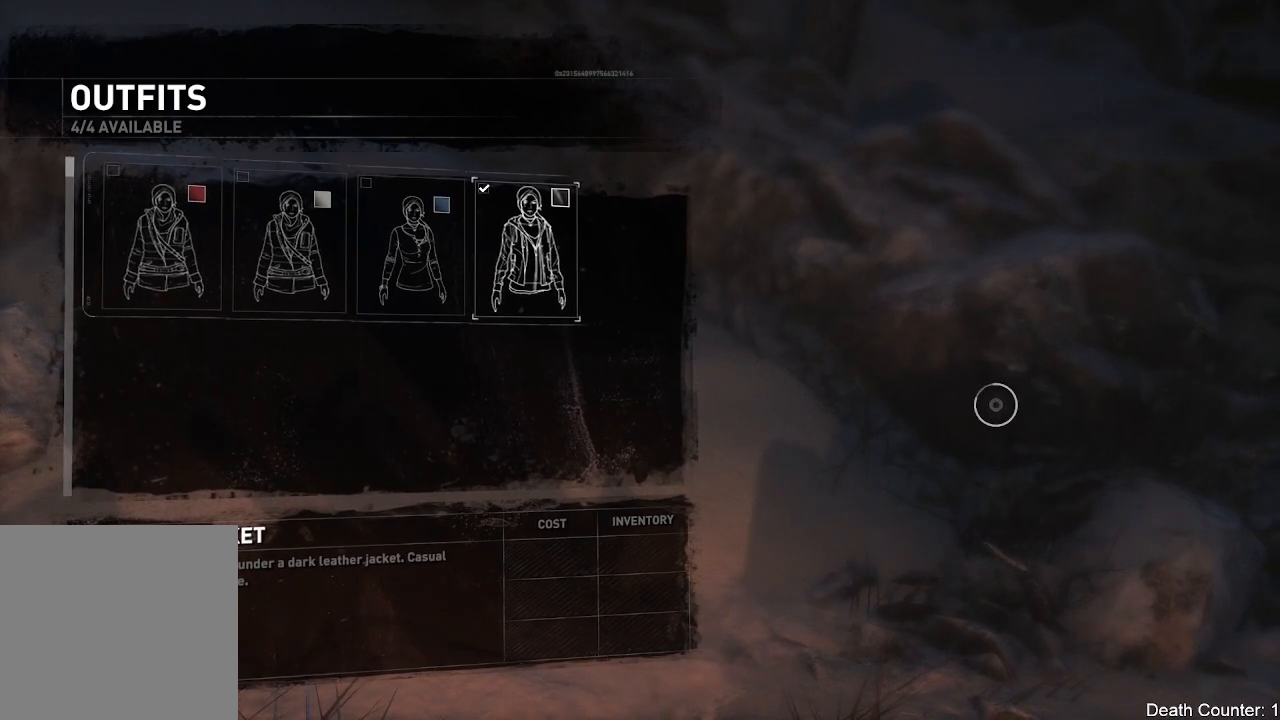
{"dt_ms": 500, "buttons": [], "left_stick": "center", "right_stick": "center", "events": []}
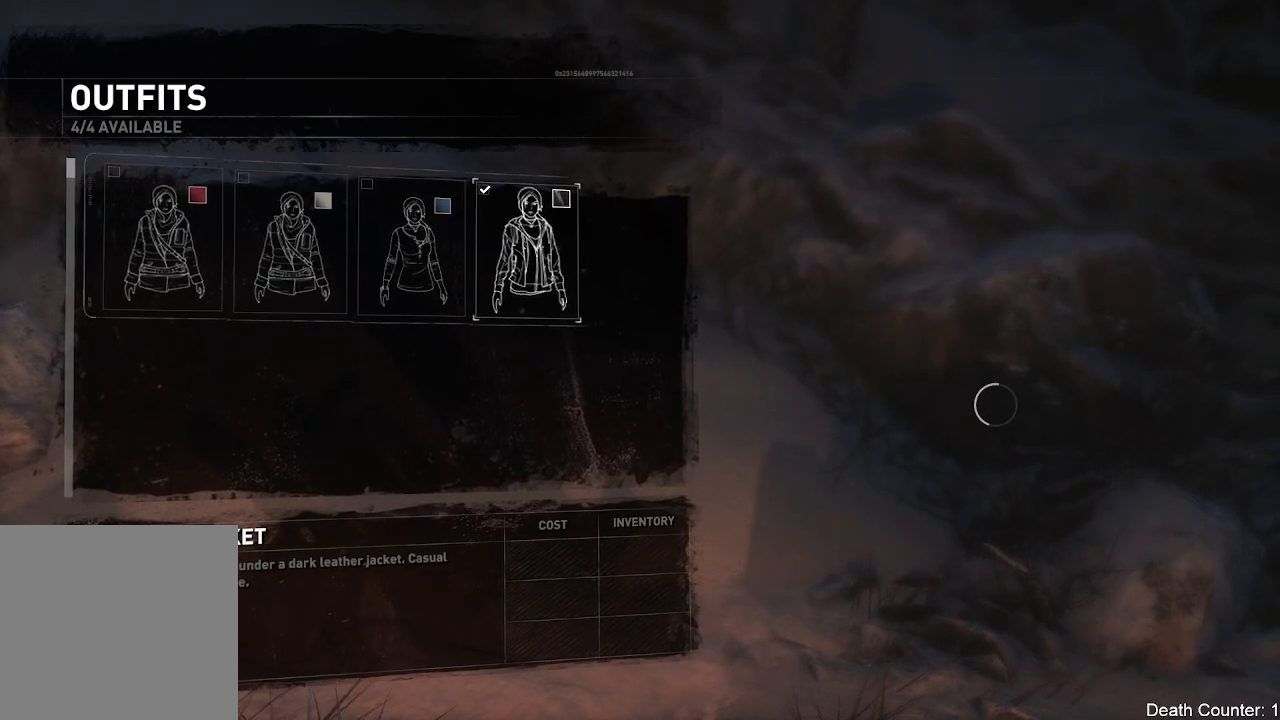
{"dt_ms": 1000, "buttons": [], "left_stick": "center", "right_stick": "right"}